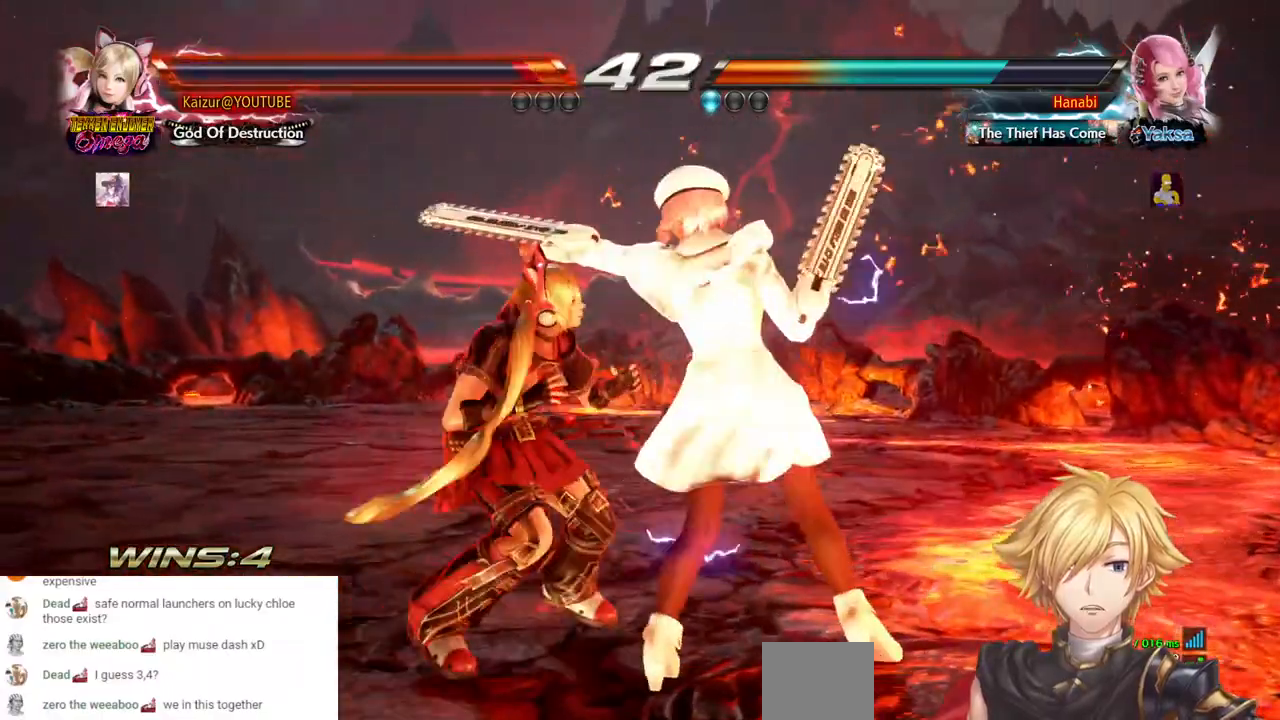
Gameplay with a controller (PlayStation layout); each line is a JSON object with the inputs held at the frame after it (dt_ms = milliseconds from this image to that frame). "events" lists button and stick changes between this image and that frame as [ms after this image, input, new state], when the widget could be followed in between. Not read: DPAD_DOWN L3 R3.
{"dt_ms": 500, "buttons": [], "left_stick": "center", "right_stick": "center", "events": [[167, "DPAD_LEFT", "up"], [233, "CIRCLE", "down"], [300, "CIRCLE", "up"], [383, "CIRCLE", "down"], [483, "CIRCLE", "up"]]}
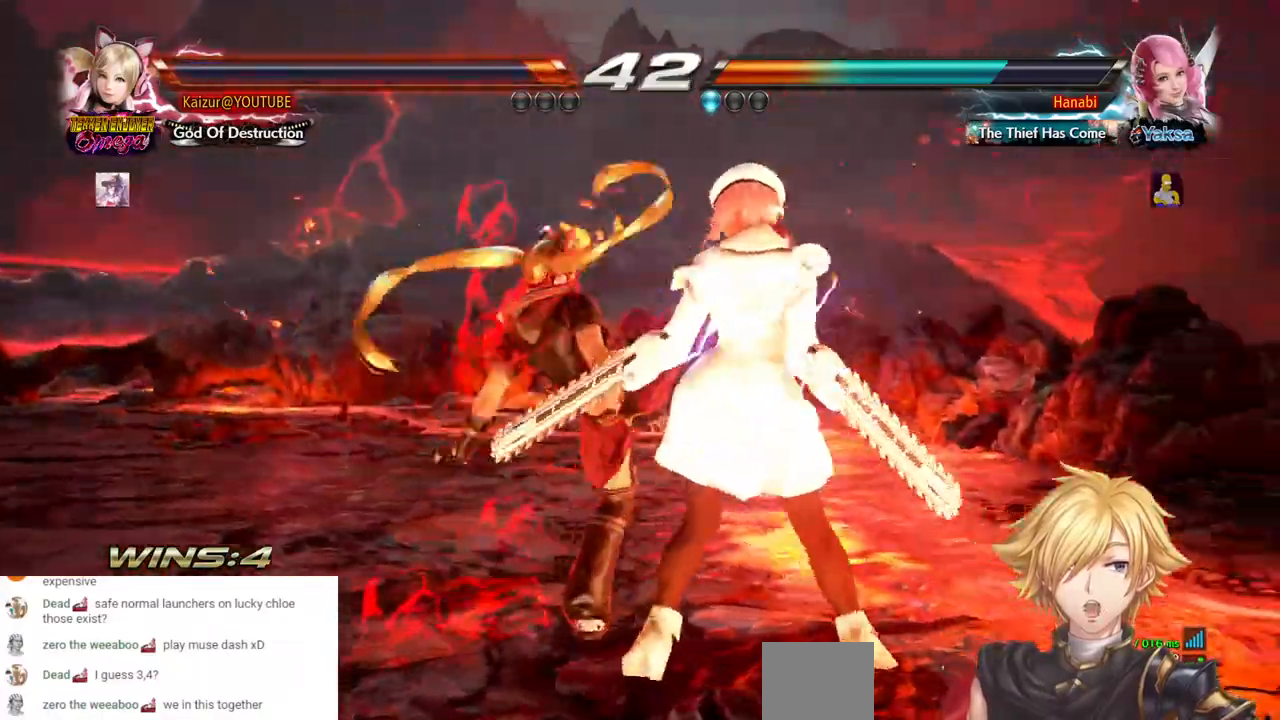
{"dt_ms": 500, "buttons": ["DPAD_LEFT"], "left_stick": "center", "right_stick": "center", "events": [[33, "CIRCLE", "down"], [133, "CIRCLE", "up"], [267, "DPAD_LEFT", "down"]]}
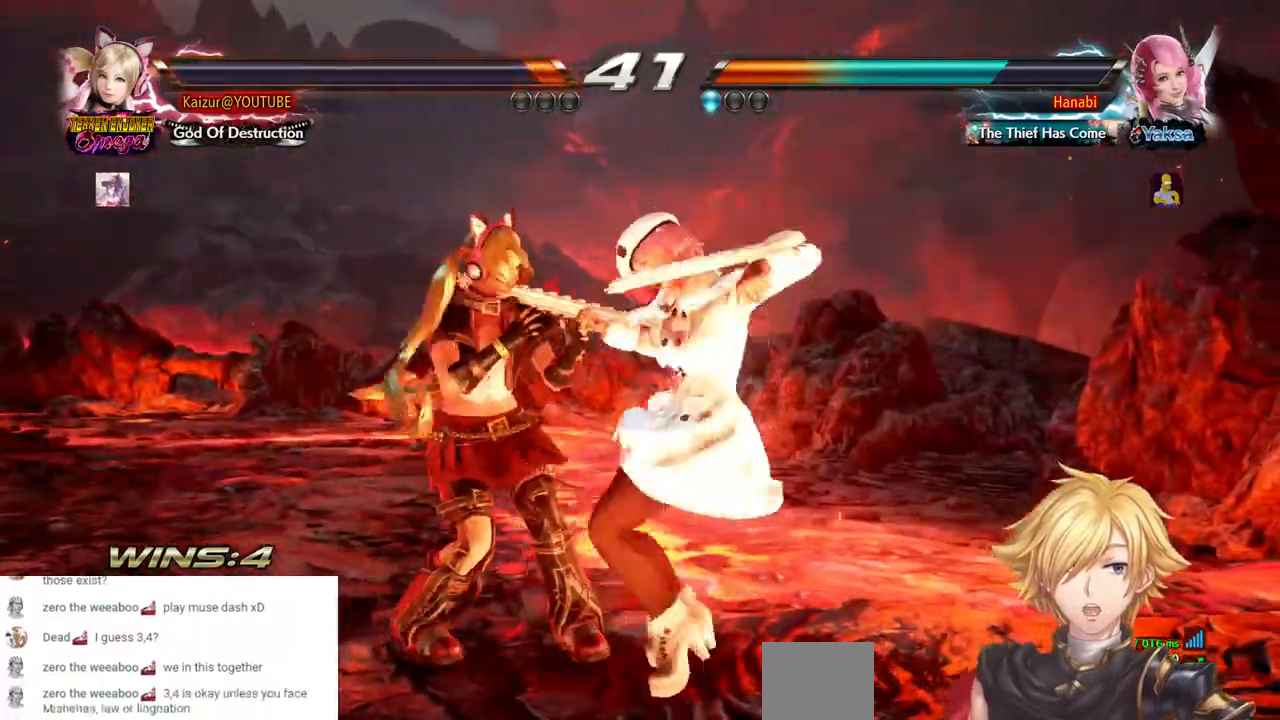
{"dt_ms": 500, "buttons": ["DPAD_LEFT"], "left_stick": "center", "right_stick": "center", "events": []}
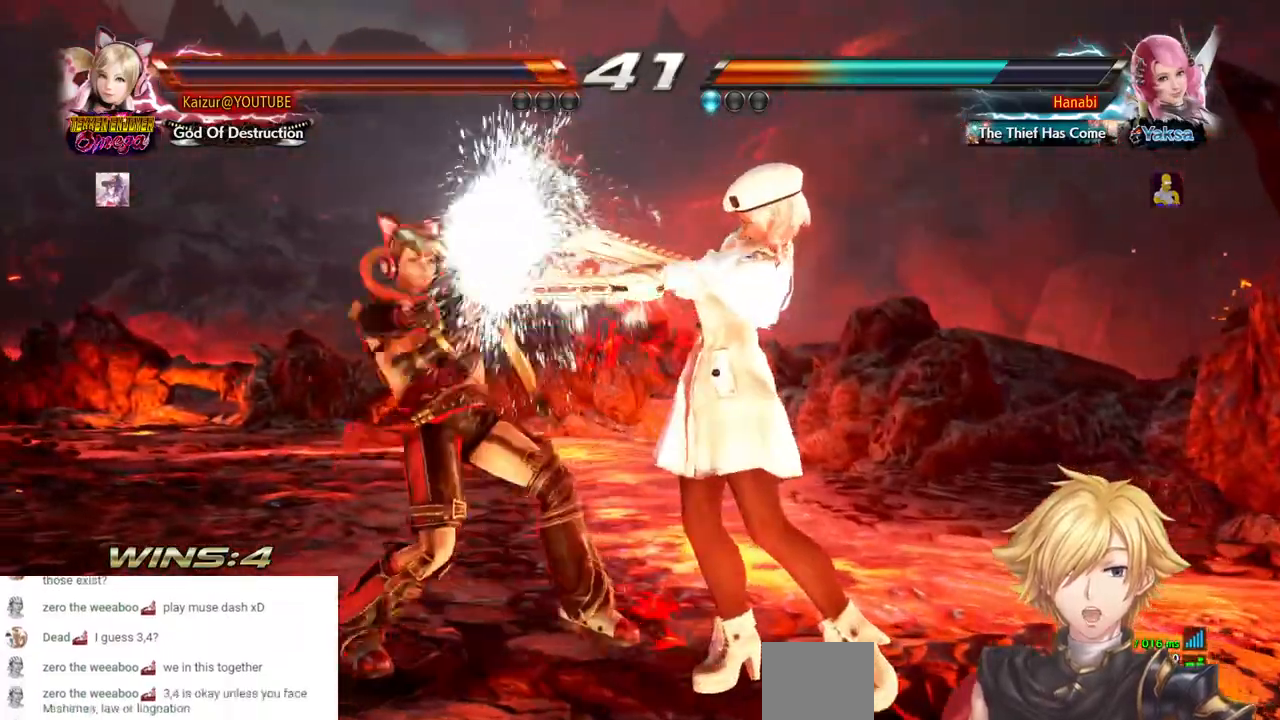
{"dt_ms": 500, "buttons": ["CROSS", "DPAD_LEFT"], "left_stick": "center", "right_stick": "center", "events": [[167, "DPAD_LEFT", "up"], [283, "DPAD_LEFT", "down"], [317, "CROSS", "down"], [433, "CROSS", "up"], [483, "CROSS", "down"]]}
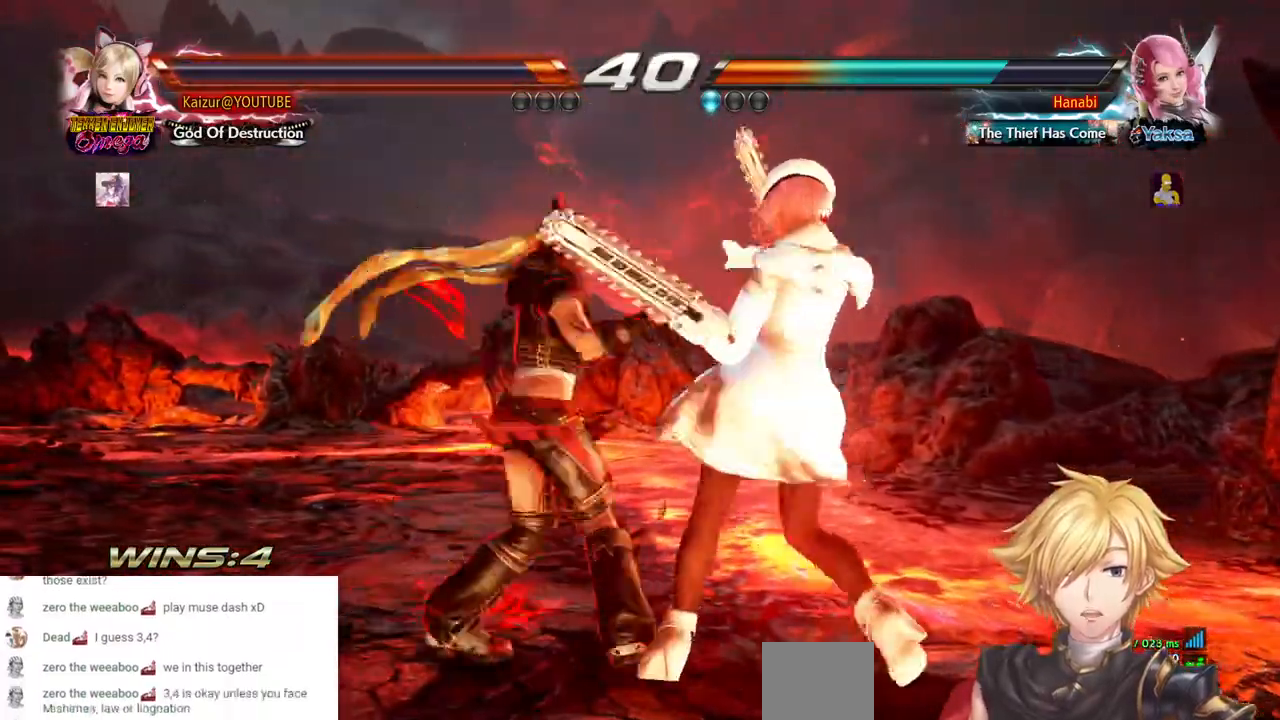
{"dt_ms": 500, "buttons": ["DPAD_LEFT"], "left_stick": "center", "right_stick": "center", "events": [[467, "CROSS", "up"]]}
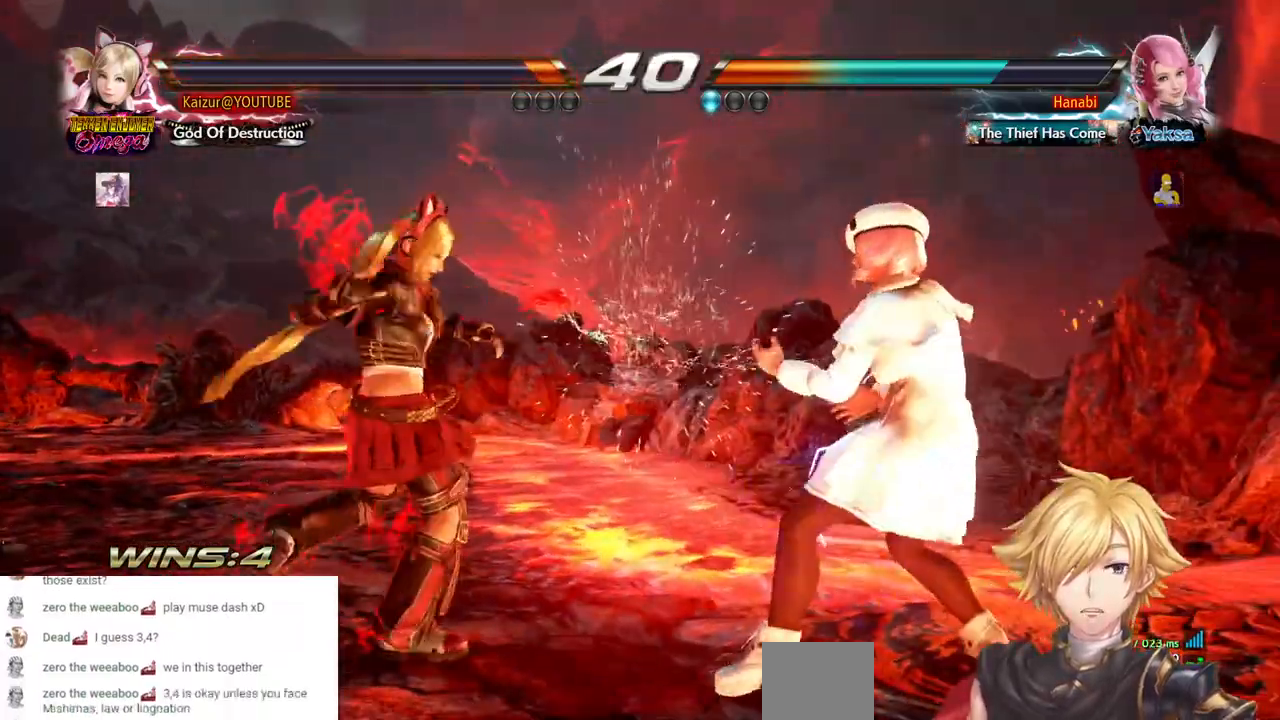
{"dt_ms": 500, "buttons": [], "left_stick": "center", "right_stick": "center"}
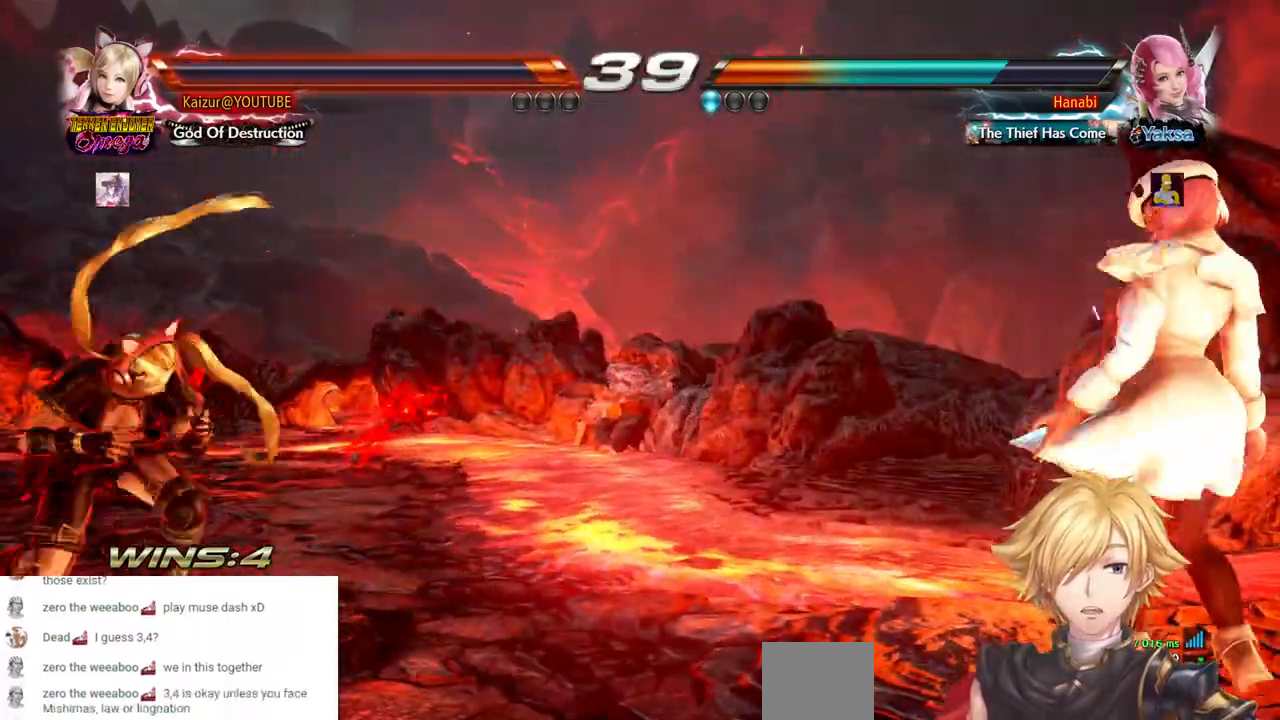
{"dt_ms": 500, "buttons": [], "left_stick": "center", "right_stick": "center", "events": [[67, "DPAD_RIGHT", "down"], [283, "DPAD_RIGHT", "up"]]}
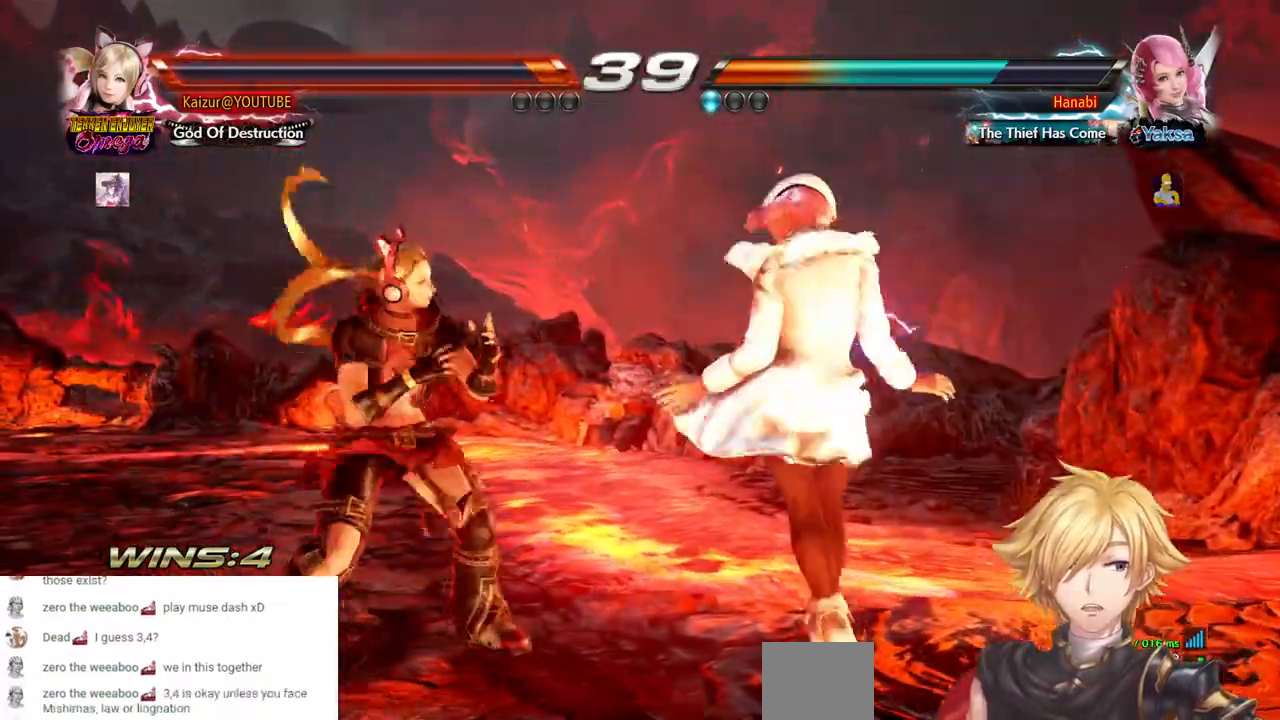
{"dt_ms": 500, "buttons": [], "left_stick": "center", "right_stick": "center", "events": [[200, "DPAD_RIGHT", "down"], [217, "R2", "down"], [417, "R2", "up"], [450, "DPAD_RIGHT", "up"]]}
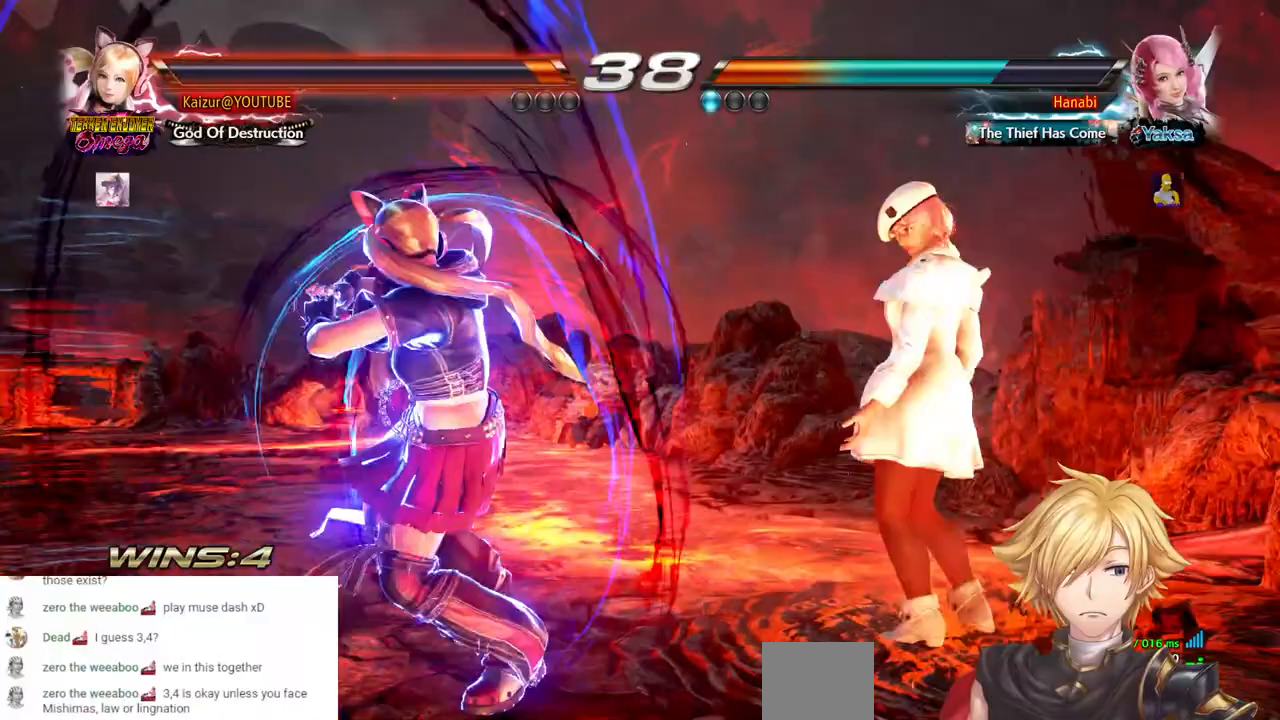
{"dt_ms": 500, "buttons": [], "left_stick": "center", "right_stick": "center", "events": []}
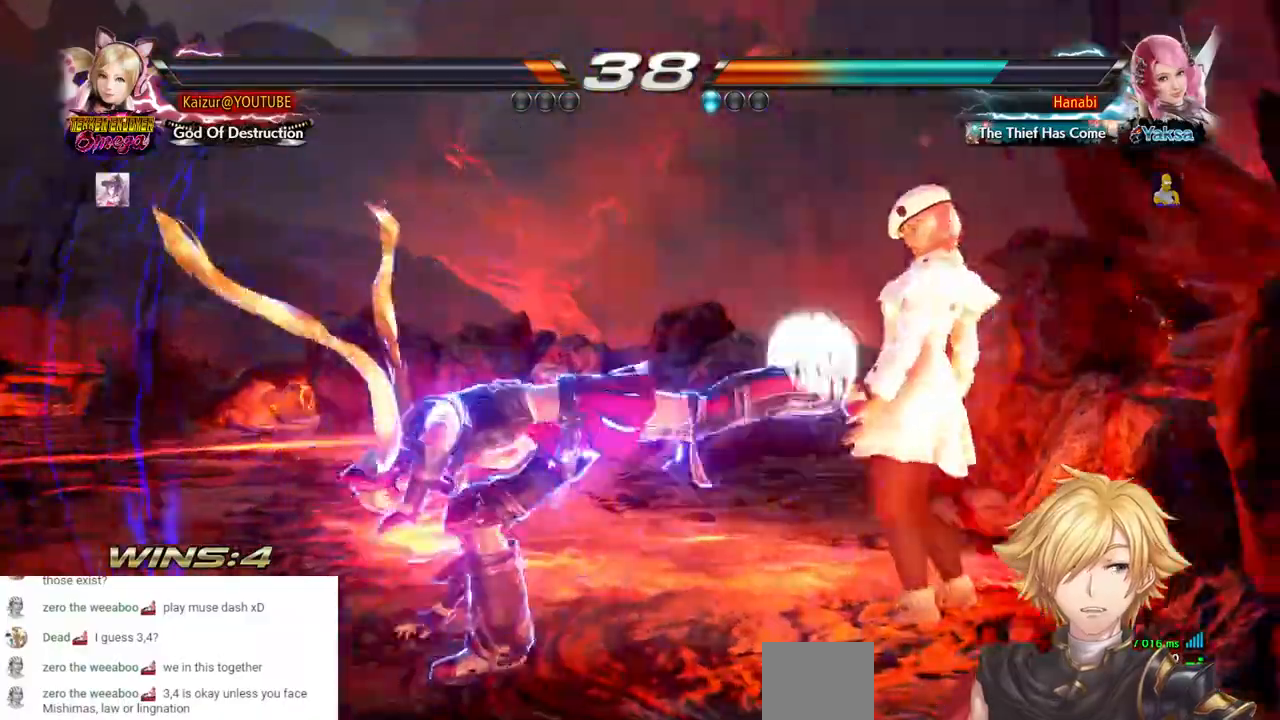
{"dt_ms": 500, "buttons": [], "left_stick": "center", "right_stick": "center", "events": []}
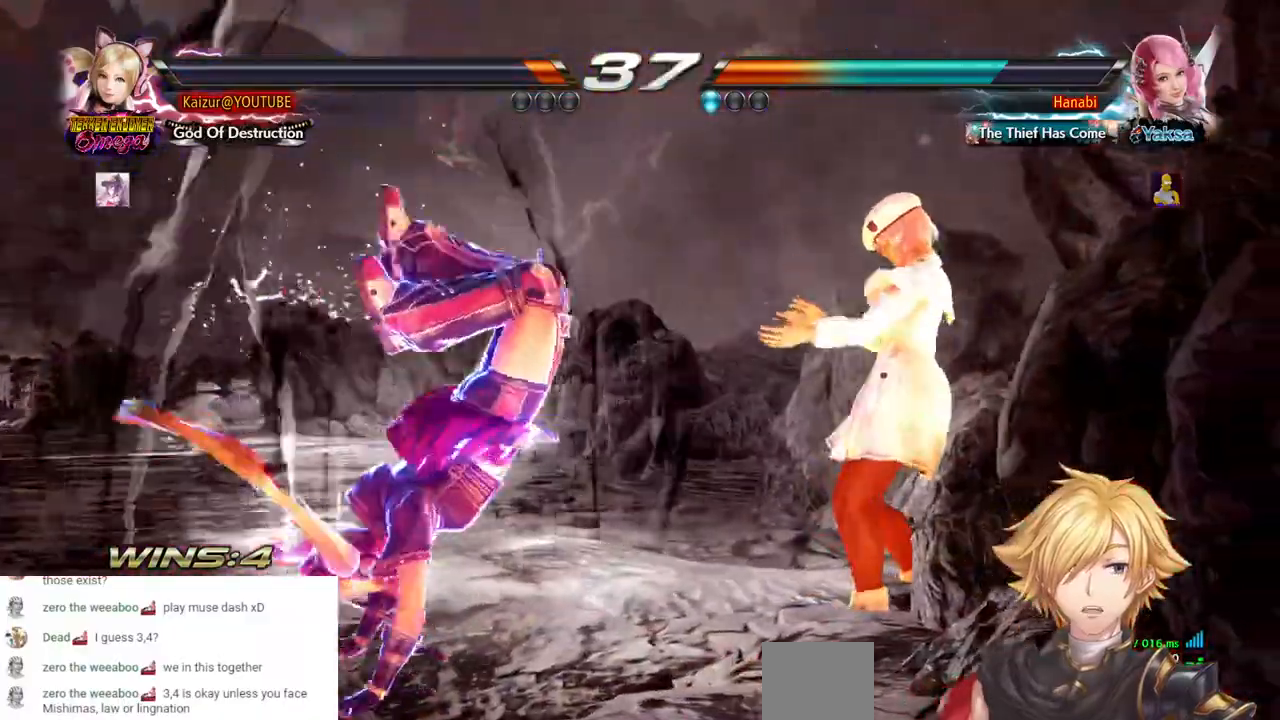
{"dt_ms": 500, "buttons": [], "left_stick": "center", "right_stick": "center", "events": [[267, "L2", "down"], [317, "L2", "up"]]}
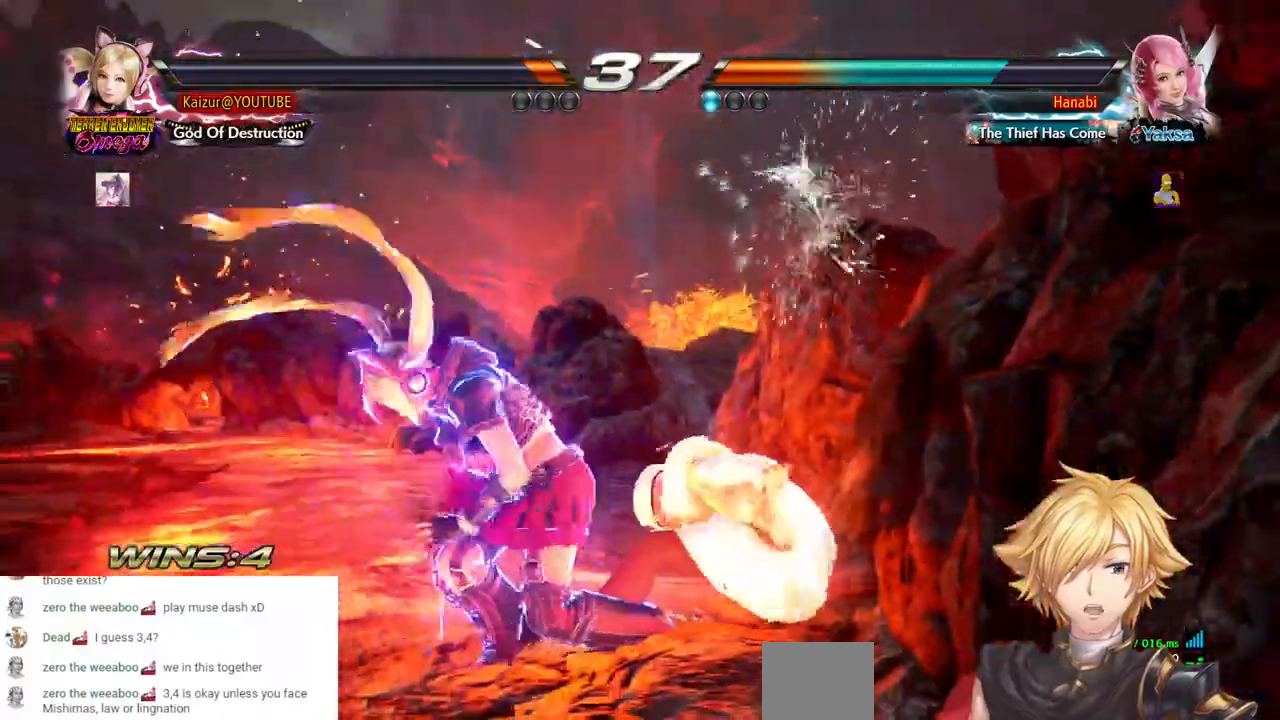
{"dt_ms": 500, "buttons": [], "left_stick": "center", "right_stick": "center", "events": [[183, "DPAD_UP", "down"], [283, "DPAD_UP", "up"]]}
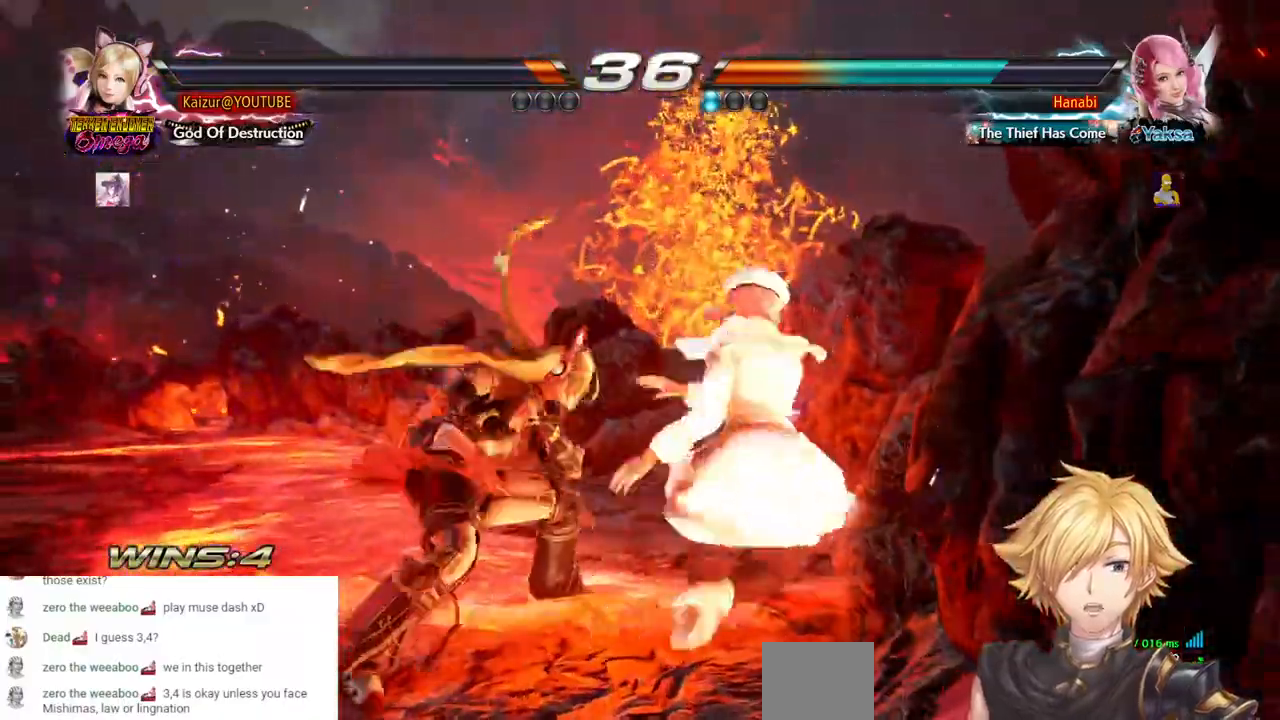
{"dt_ms": 1000, "buttons": ["CROSS"], "left_stick": "center", "right_stick": "center"}
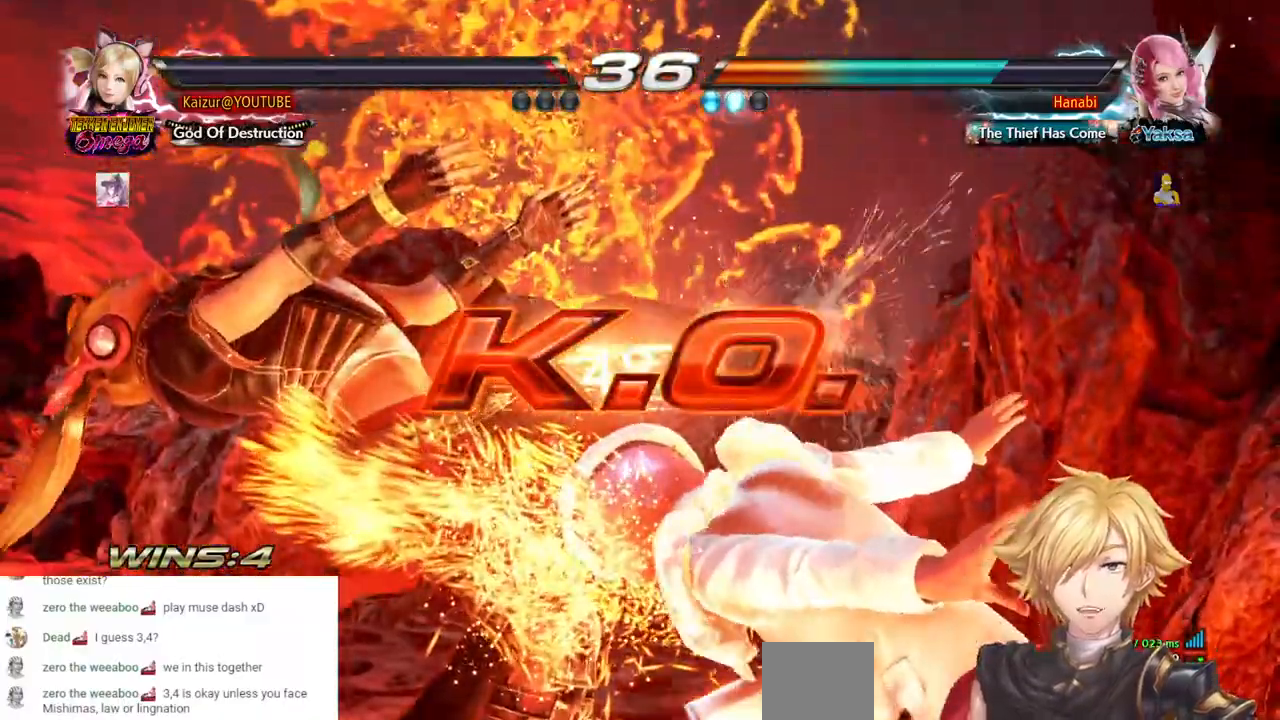
{"dt_ms": 500, "buttons": [], "left_stick": "center", "right_stick": "center", "events": [[117, "CROSS", "up"], [233, "CROSS", "down"], [400, "CROSS", "up"]]}
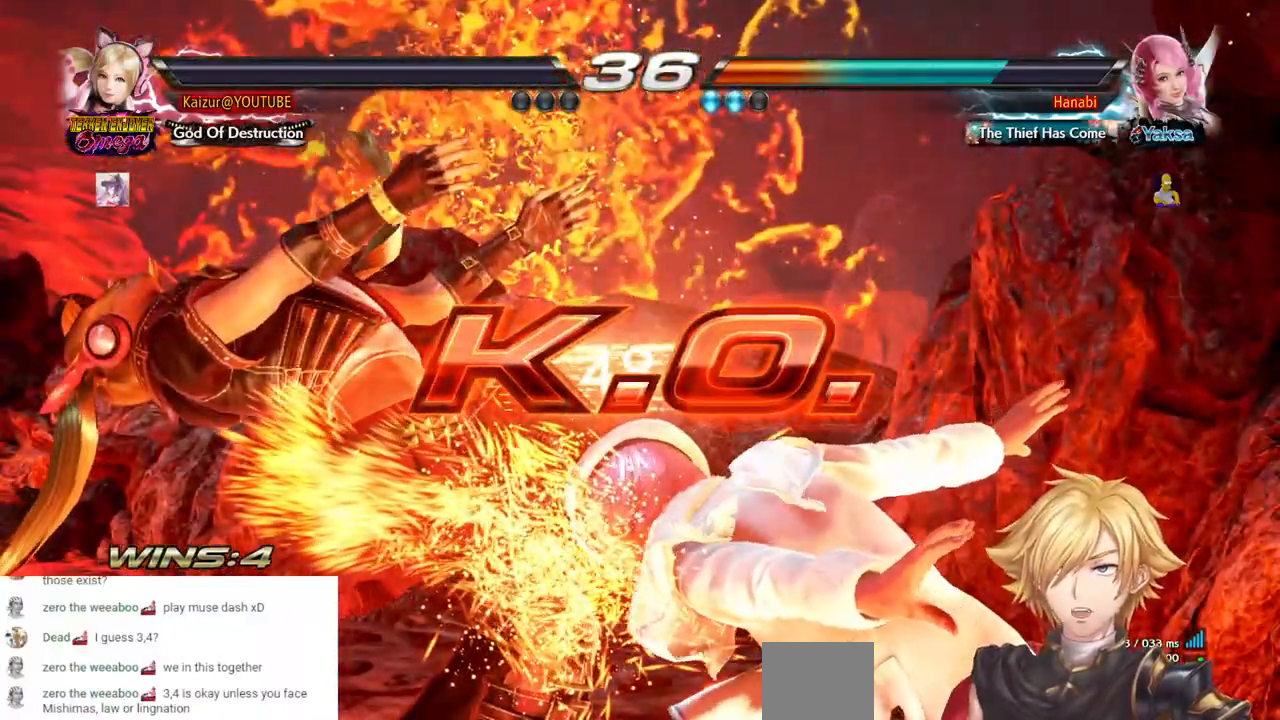
{"dt_ms": 1000, "buttons": ["CROSS"], "left_stick": "center", "right_stick": "center", "events": [[167, "CROSS", "down"], [317, "CROSS", "up"], [433, "CROSS", "down"], [550, "CROSS", "up"], [617, "CROSS", "down"], [733, "CROSS", "up"], [800, "CROSS", "down"], [883, "CROSS", "up"], [967, "CROSS", "down"]]}
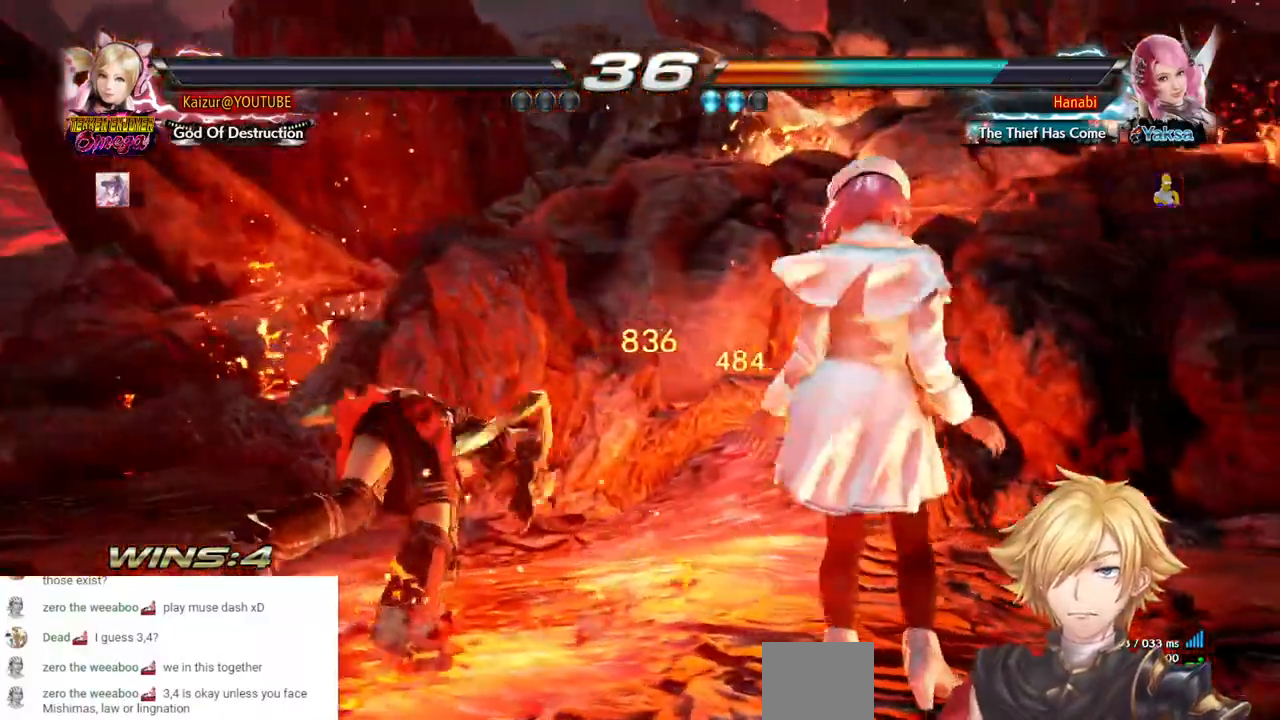
{"dt_ms": 500, "buttons": ["CROSS"], "left_stick": "center", "right_stick": "center", "events": [[83, "CROSS", "up"], [133, "CROSS", "down"], [267, "CROSS", "up"], [350, "CROSS", "down"], [433, "CROSS", "up"], [500, "CROSS", "down"]]}
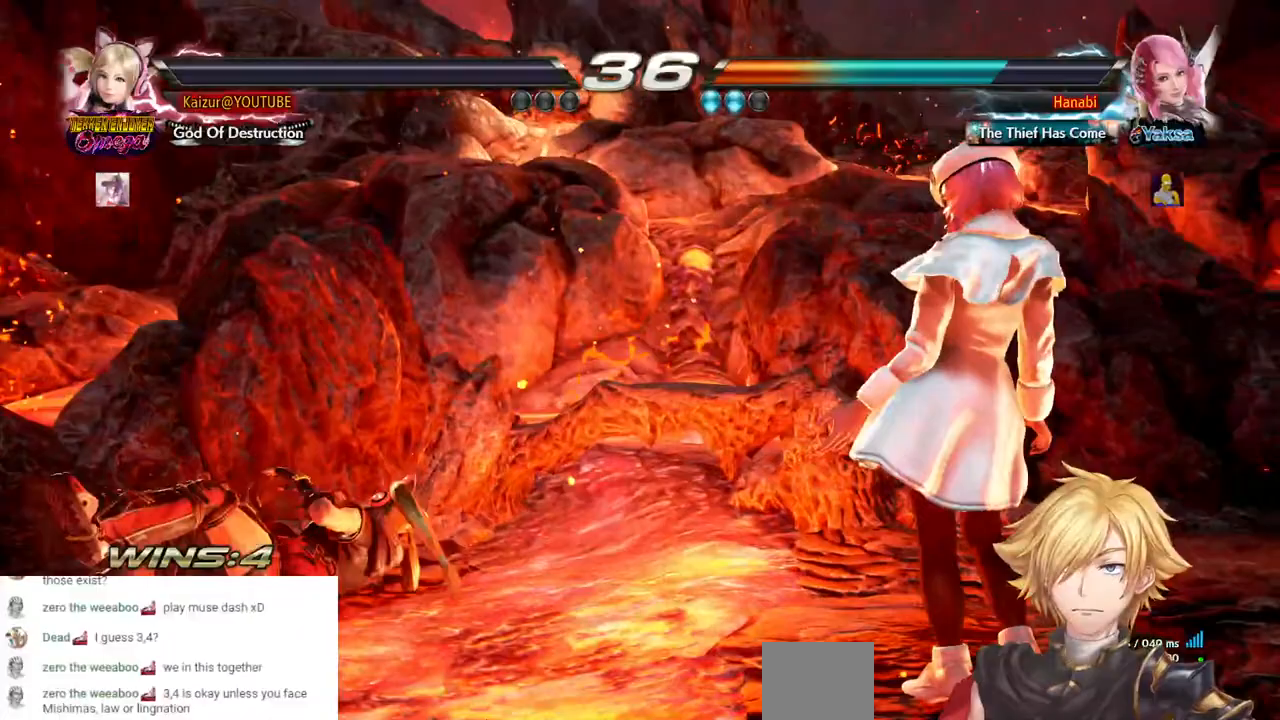
{"dt_ms": 500, "buttons": ["START"], "left_stick": "center", "right_stick": "center", "events": [[133, "CROSS", "up"], [400, "START", "down"]]}
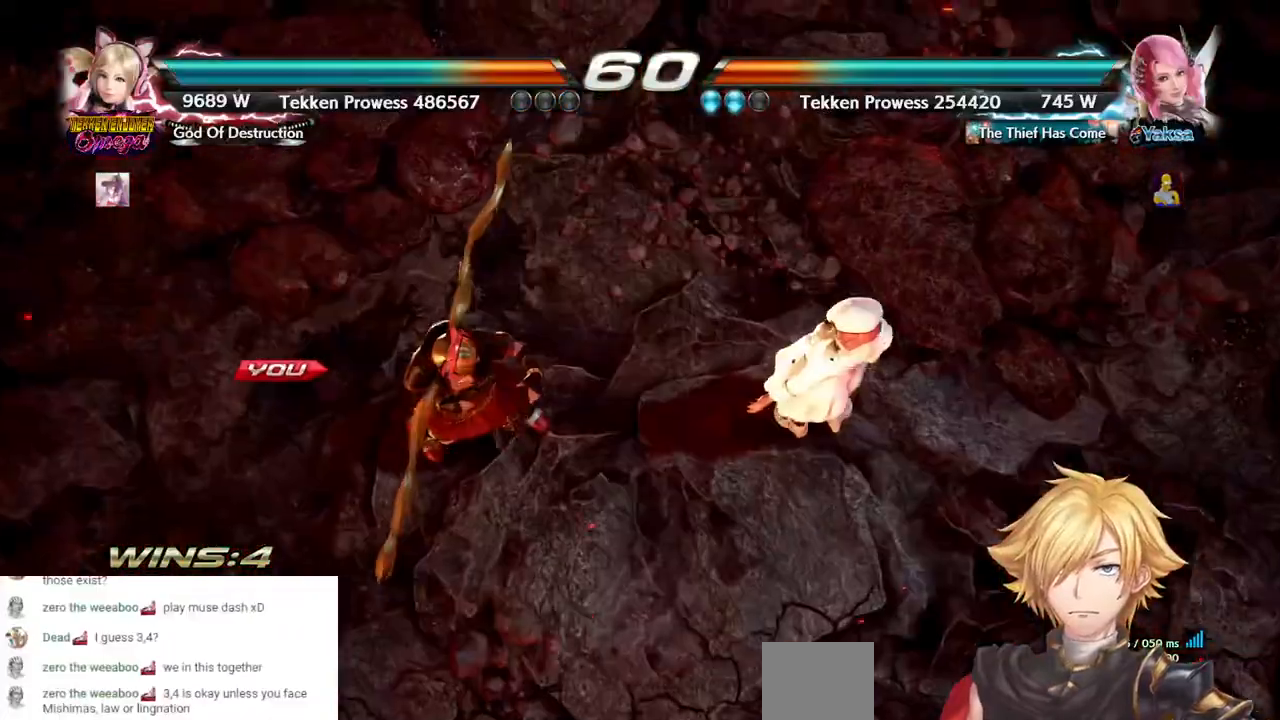
{"dt_ms": 1000, "buttons": [], "left_stick": "center", "right_stick": "center", "events": [[33, "START", "up"], [167, "START", "down"], [283, "START", "up"]]}
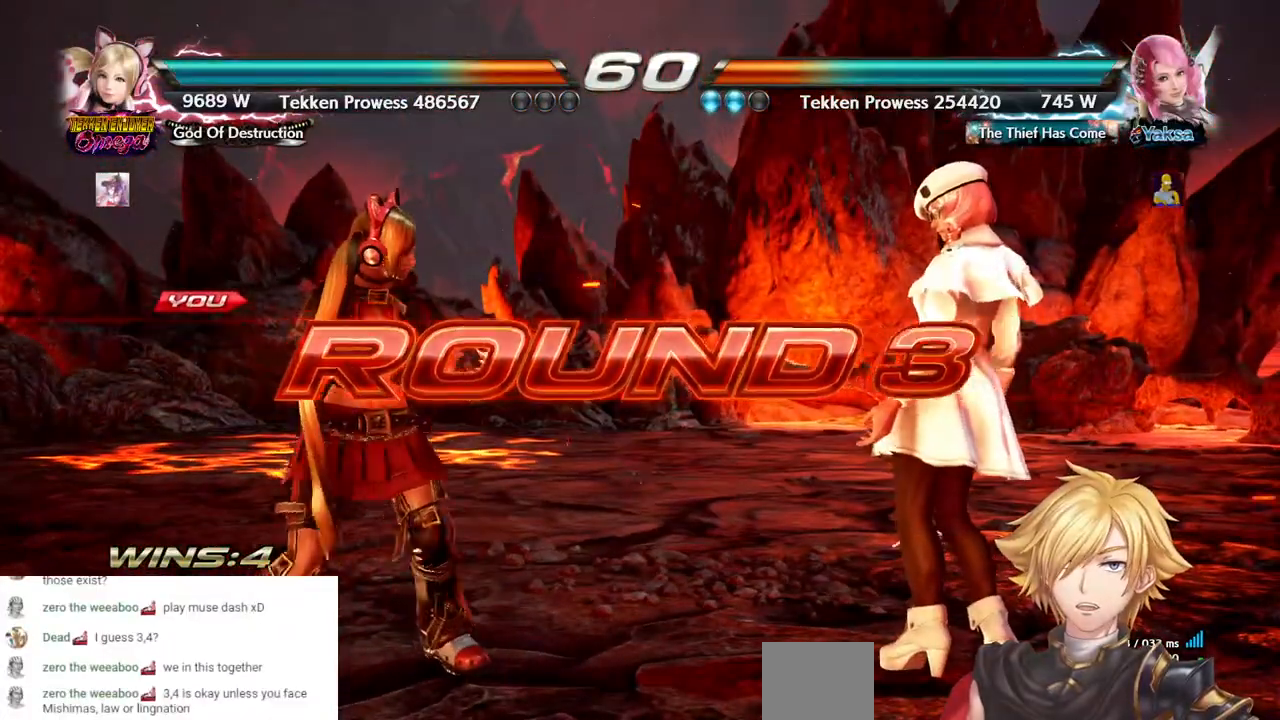
{"dt_ms": 500, "buttons": ["DPAD_LEFT"], "left_stick": "center", "right_stick": "center", "events": [[367, "DPAD_LEFT", "down"]]}
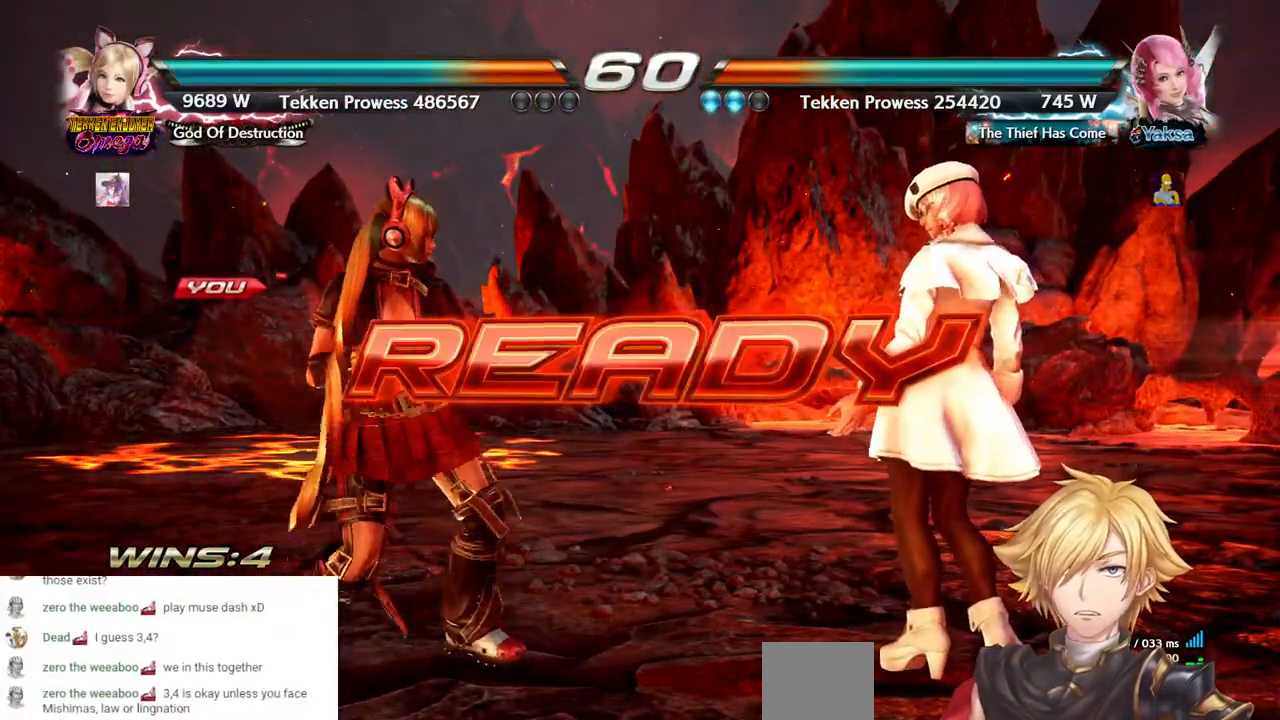
{"dt_ms": 500, "buttons": ["DPAD_LEFT"], "left_stick": "center", "right_stick": "center", "events": []}
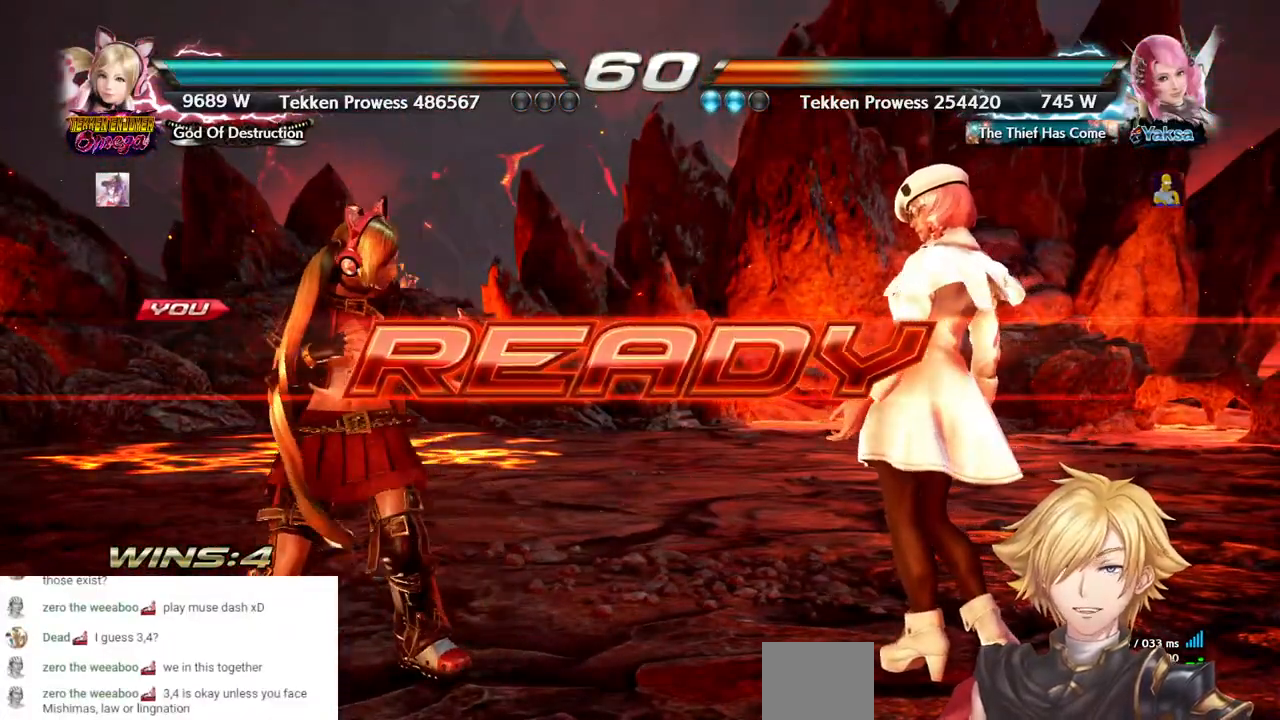
{"dt_ms": 500, "buttons": [], "left_stick": "center", "right_stick": "center", "events": [[233, "DPAD_LEFT", "up"]]}
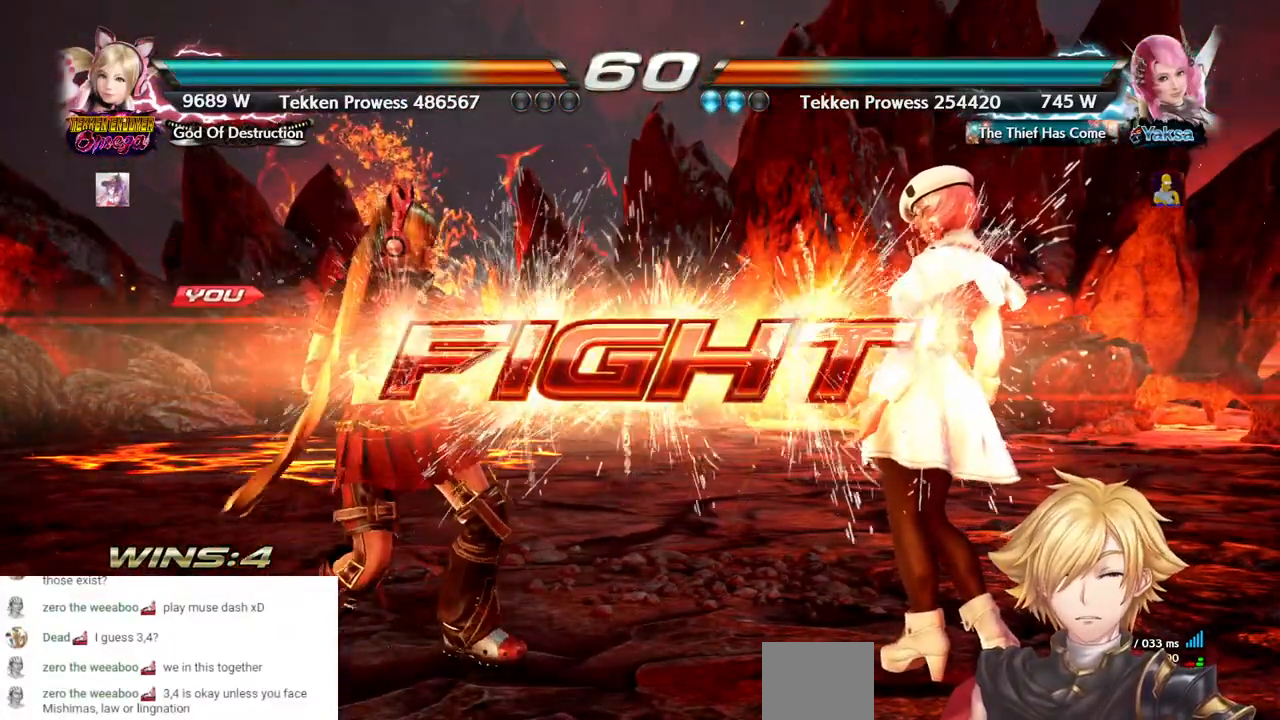
{"dt_ms": 500, "buttons": [], "left_stick": "center", "right_stick": "center", "events": [[217, "SQUARE", "down"], [300, "SQUARE", "up"], [350, "TRIANGLE", "down"], [467, "TRIANGLE", "up"]]}
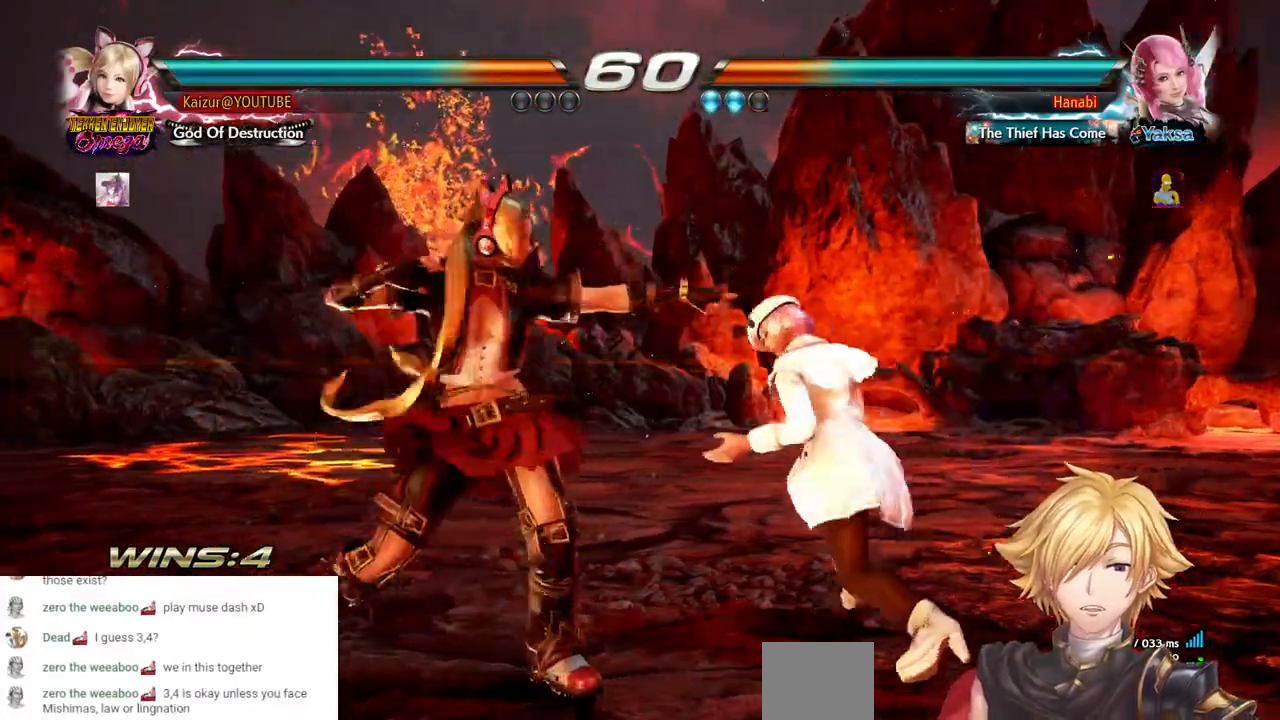
{"dt_ms": 500, "buttons": ["DPAD_LEFT"], "left_stick": "center", "right_stick": "center", "events": [[483, "DPAD_LEFT", "down"]]}
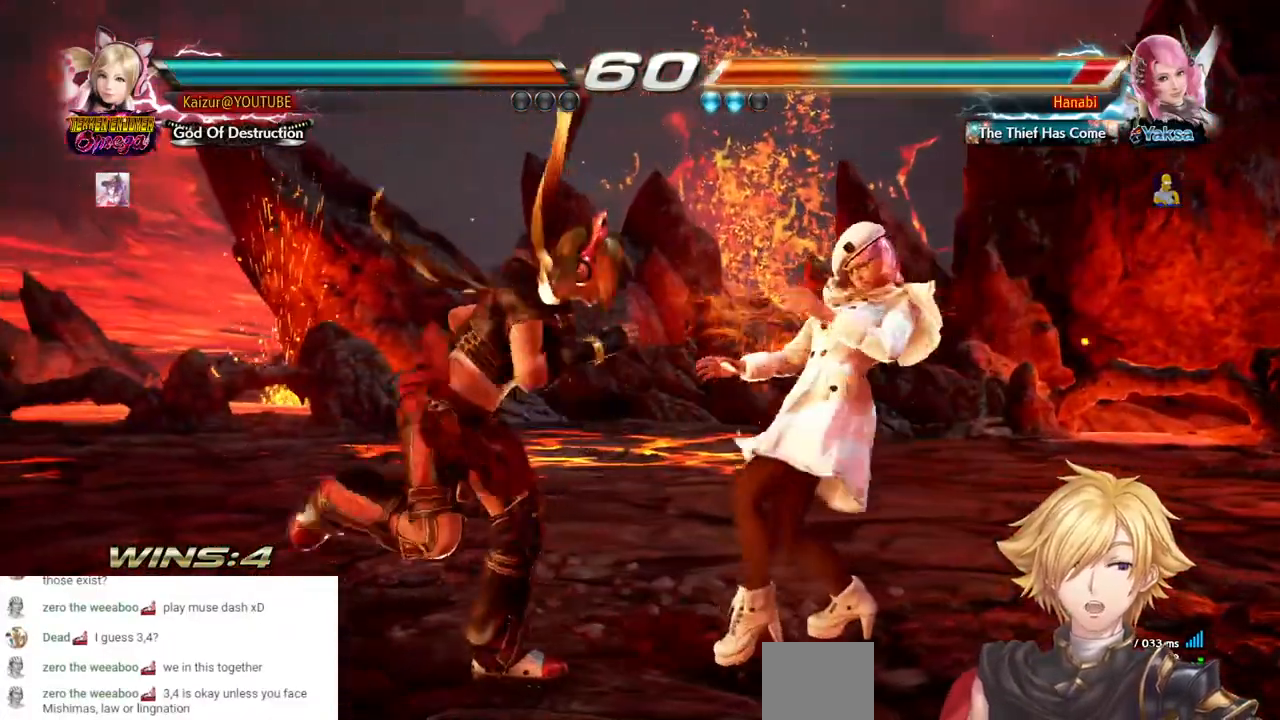
{"dt_ms": 500, "buttons": ["CROSS", "DPAD_LEFT"], "left_stick": "center", "right_stick": "center", "events": [[83, "CROSS", "down"]]}
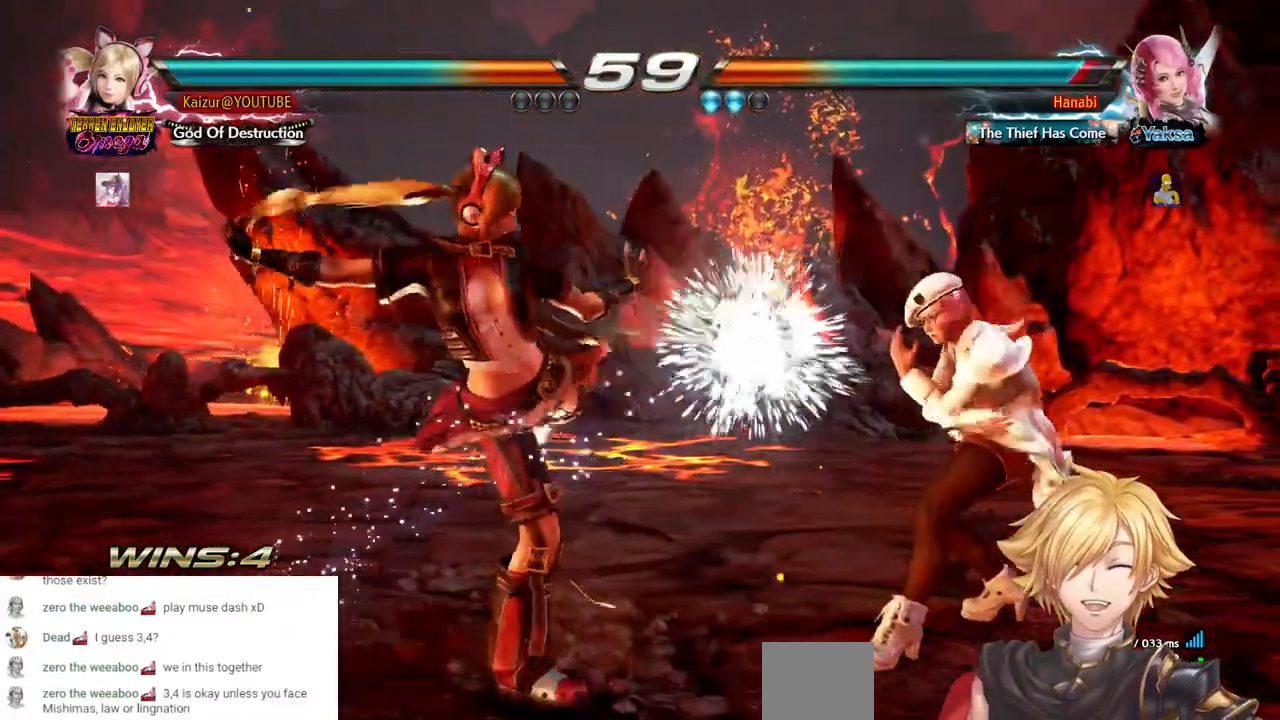
{"dt_ms": 500, "buttons": ["DPAD_LEFT"], "left_stick": "center", "right_stick": "center", "events": [[217, "DPAD_LEFT", "up"], [233, "CROSS", "up"], [283, "DPAD_LEFT", "down"]]}